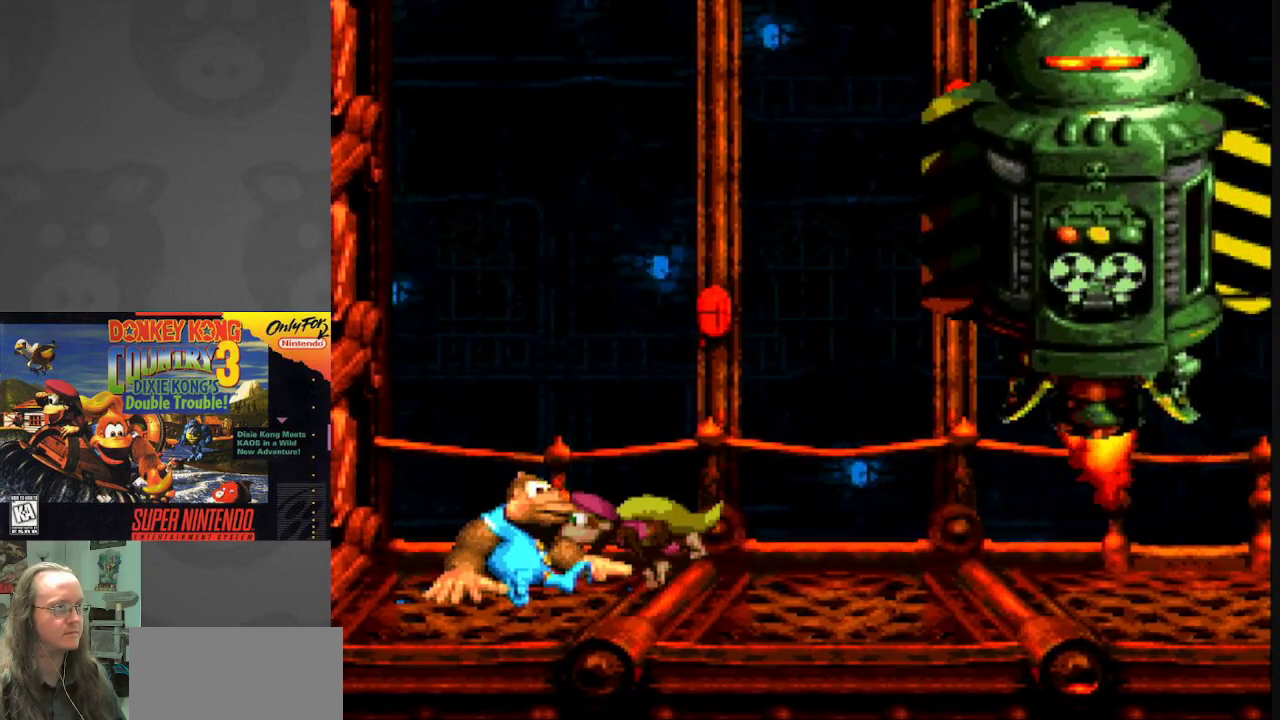
Gameplay with a controller (Nintendo layout); each line is a JSON object with the inputs held at the frame after it. "events" lists button and stick changes between this image and that frame as [ms after this image, input, new state], when the widget could be followed in between. Not read: L3 R3.
{"buttons": ["Y"], "events": []}
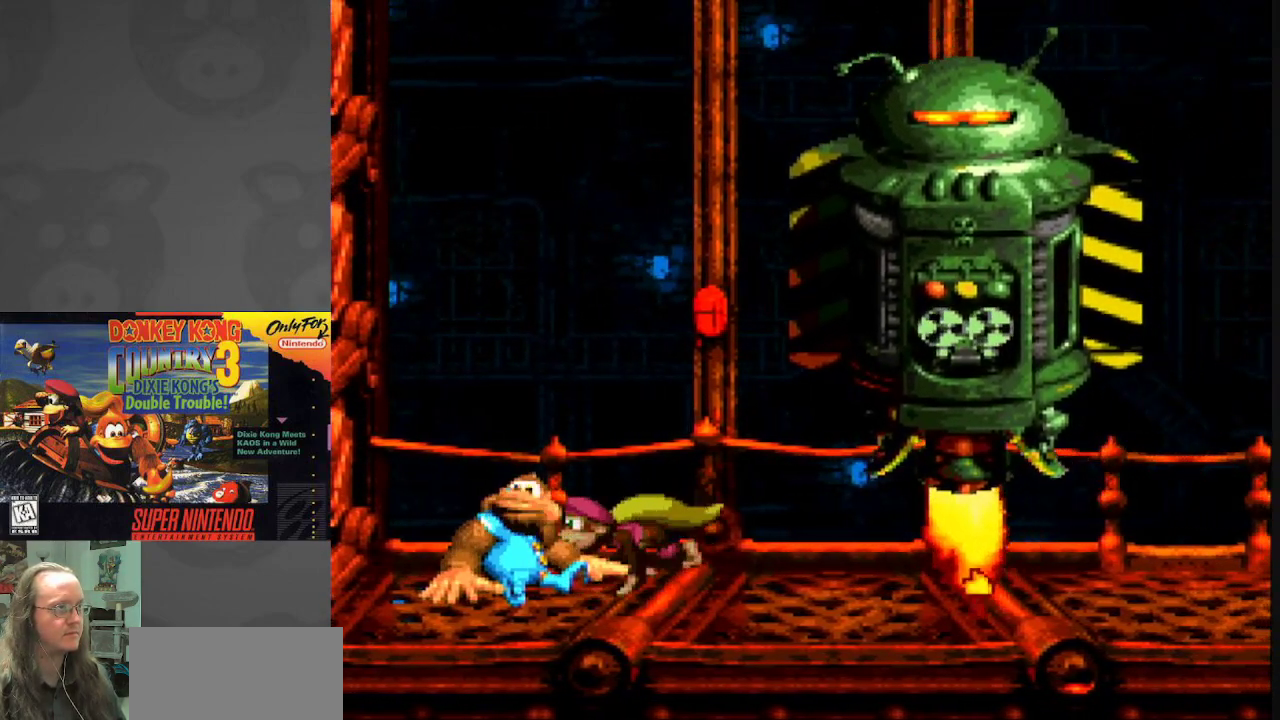
{"buttons": ["Y"], "events": [[50, "DPAD_LEFT", "down"], [133, "DPAD_LEFT", "up"]]}
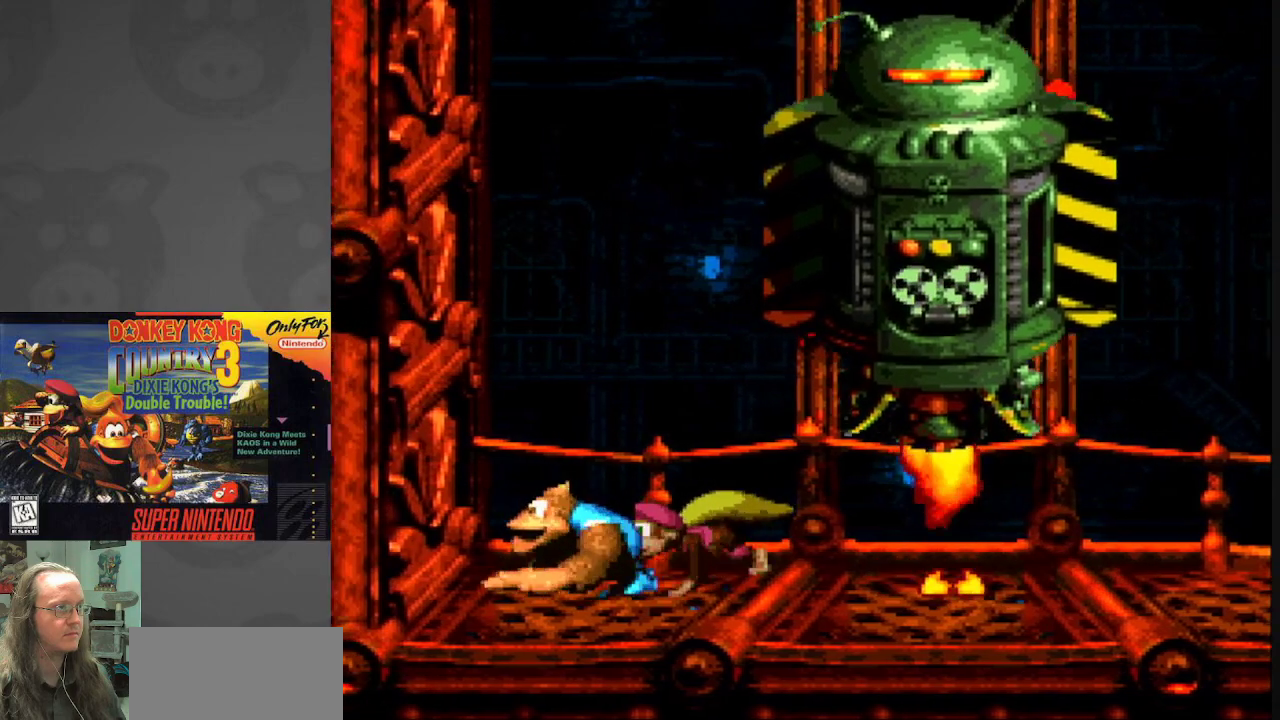
{"buttons": ["Y", "DPAD_RIGHT"], "events": [[17, "DPAD_RIGHT", "down"]]}
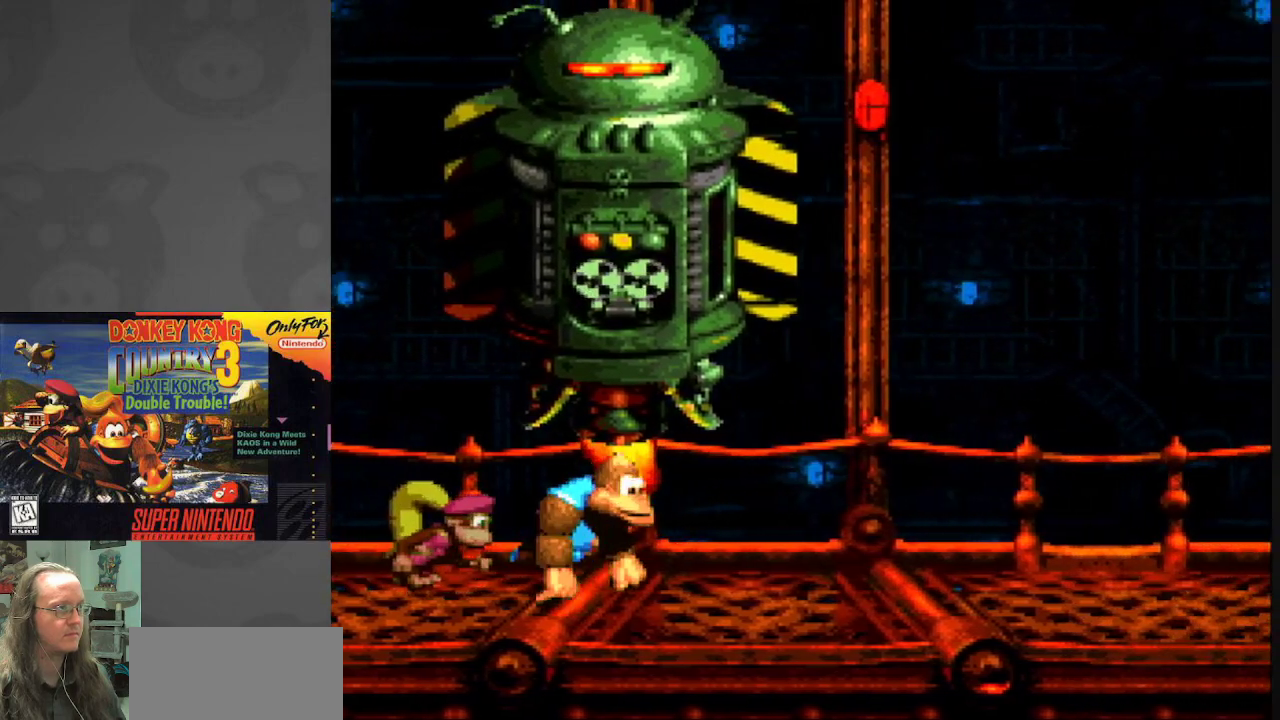
{"buttons": ["Y", "DPAD_RIGHT"], "events": []}
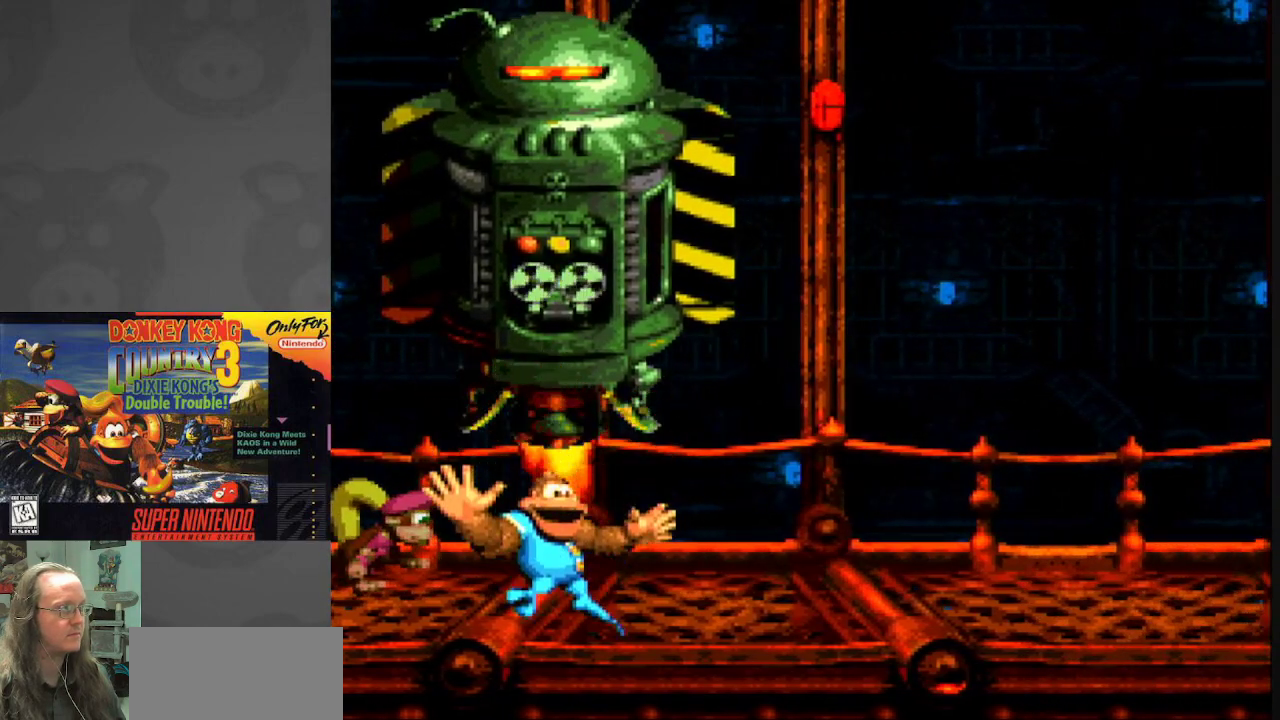
{"buttons": ["Y", "DPAD_RIGHT"], "events": []}
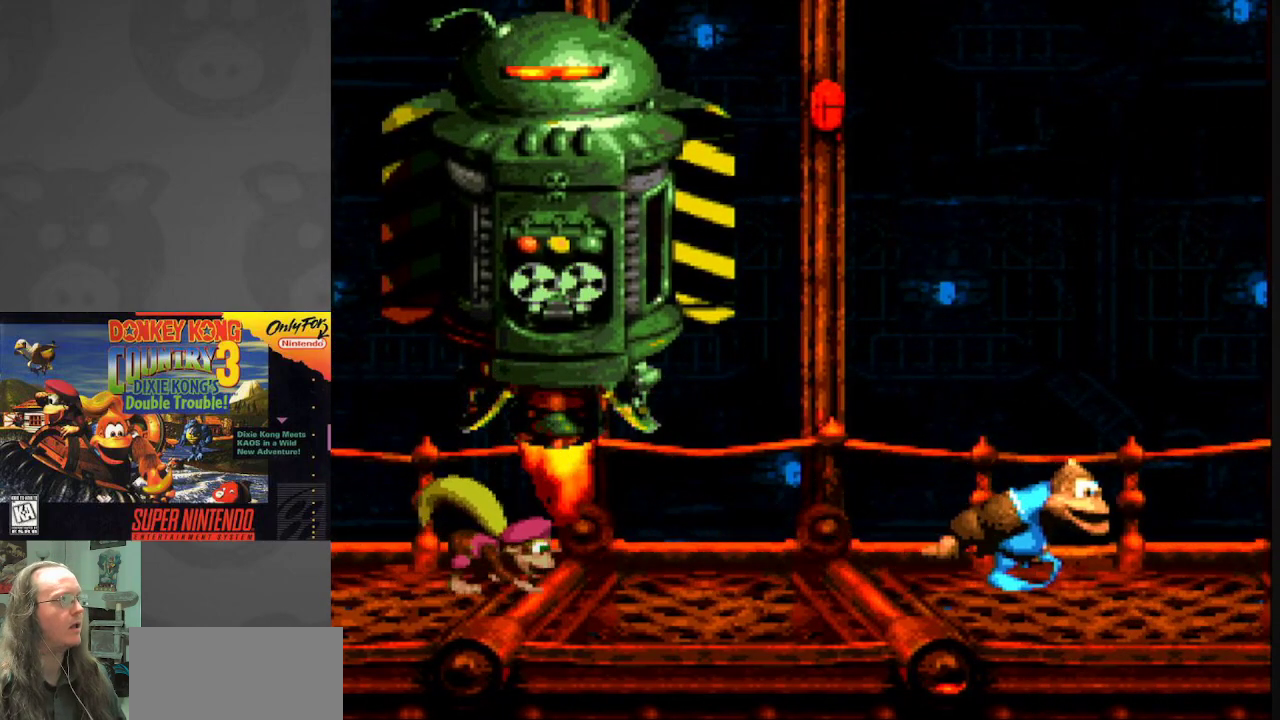
{"buttons": ["Y", "DPAD_RIGHT"], "events": []}
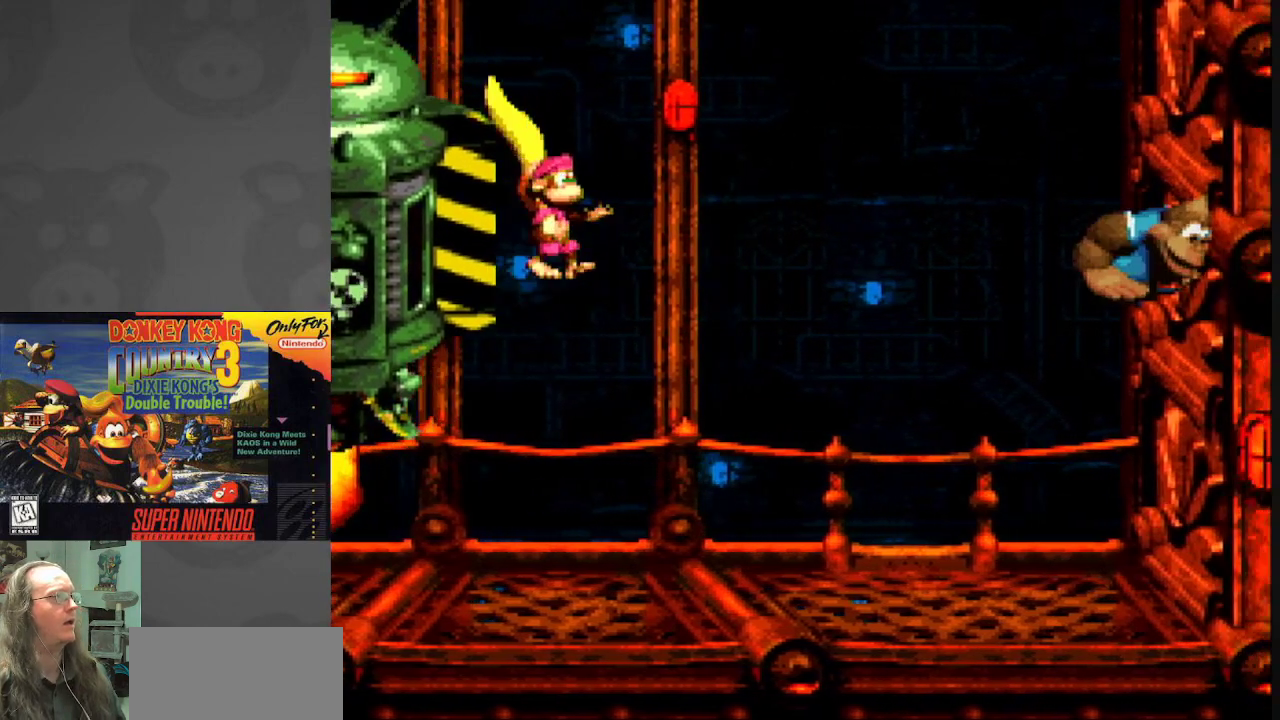
{"buttons": ["Y"], "events": [[150, "DPAD_RIGHT", "up"], [250, "DPAD_LEFT", "down"], [417, "DPAD_LEFT", "up"]]}
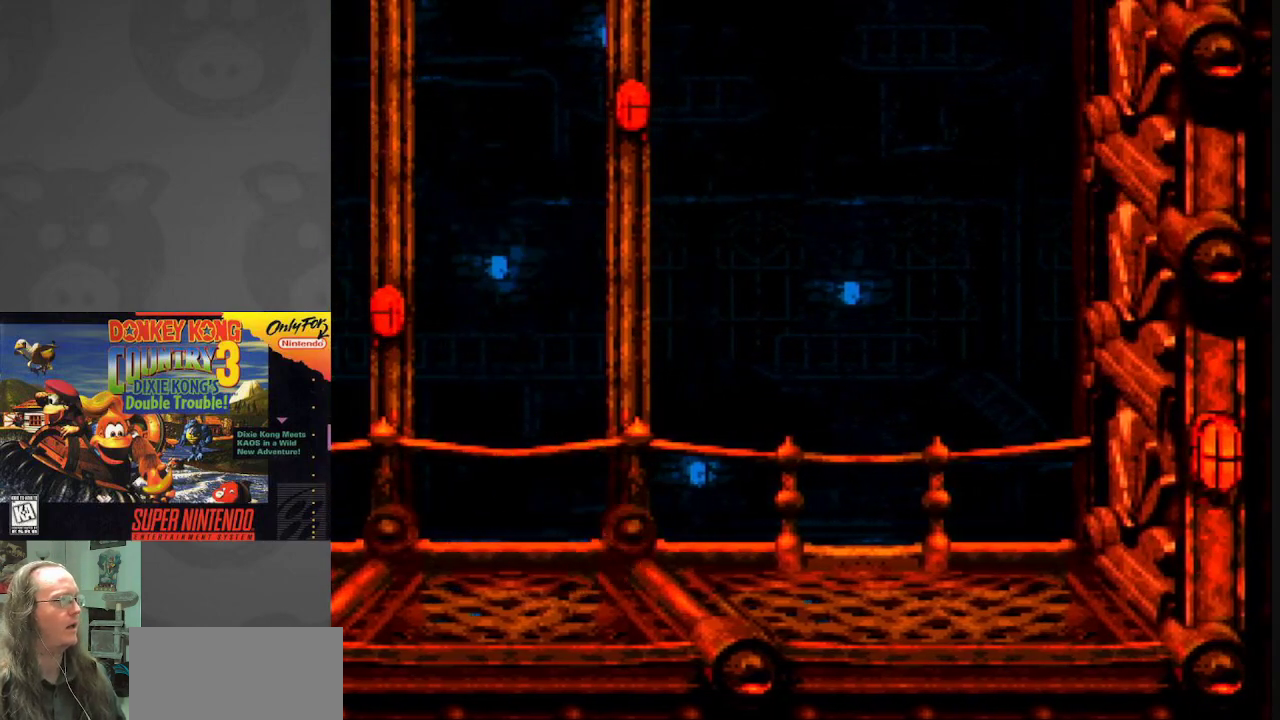
{"buttons": ["Y", "DPAD_RIGHT"], "events": [[467, "DPAD_RIGHT", "down"]]}
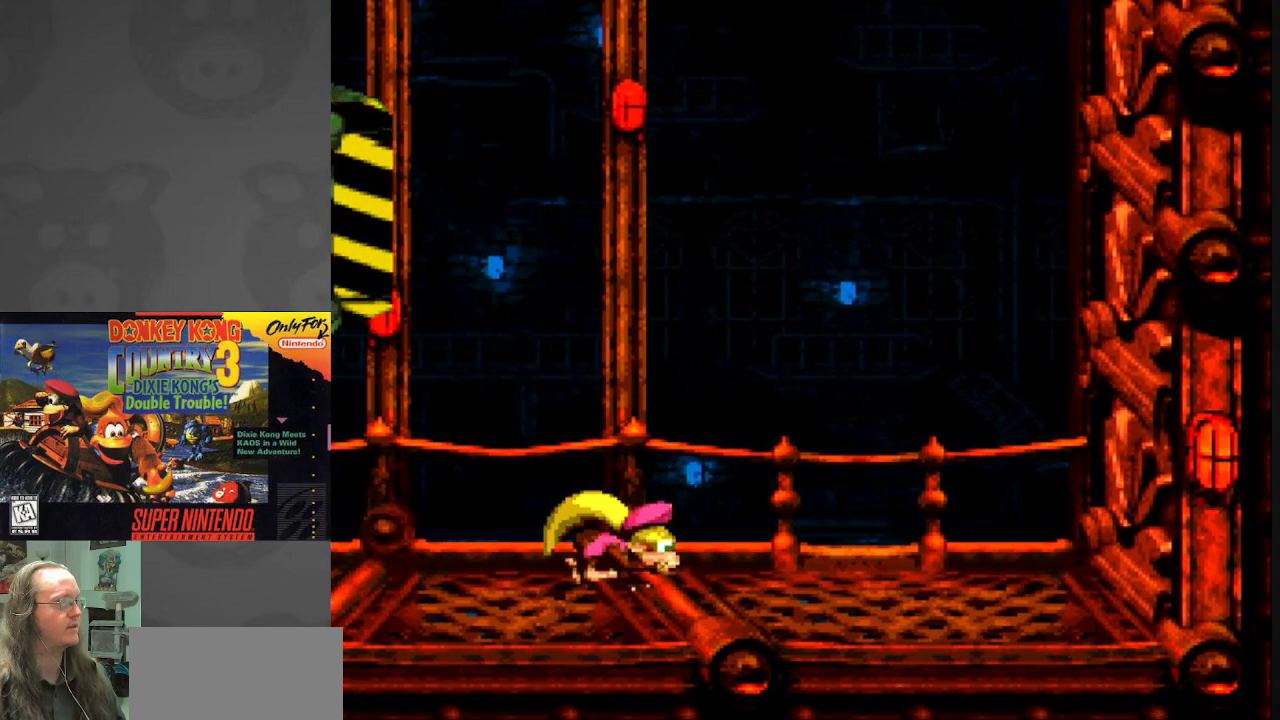
{"buttons": ["Y"], "events": [[267, "DPAD_RIGHT", "up"]]}
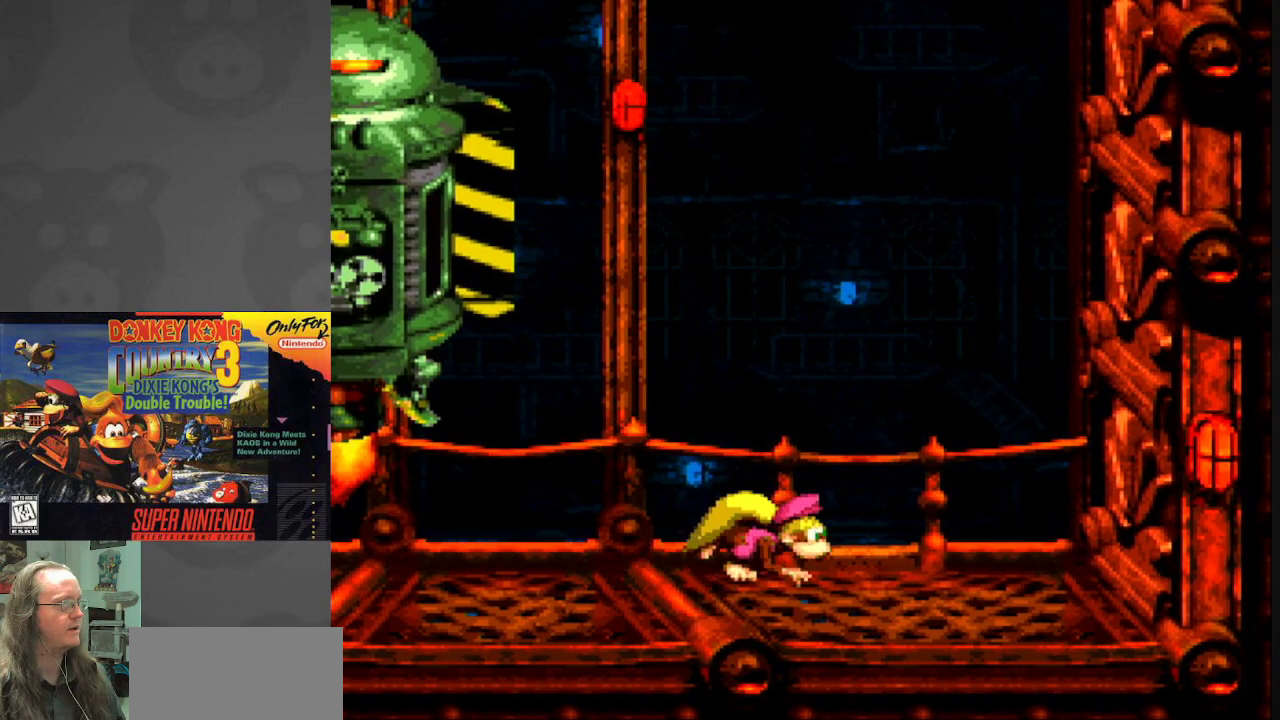
{"buttons": ["Y"], "events": [[33, "DPAD_LEFT", "down"], [117, "DPAD_LEFT", "up"], [317, "DPAD_RIGHT", "down"], [500, "DPAD_RIGHT", "up"]]}
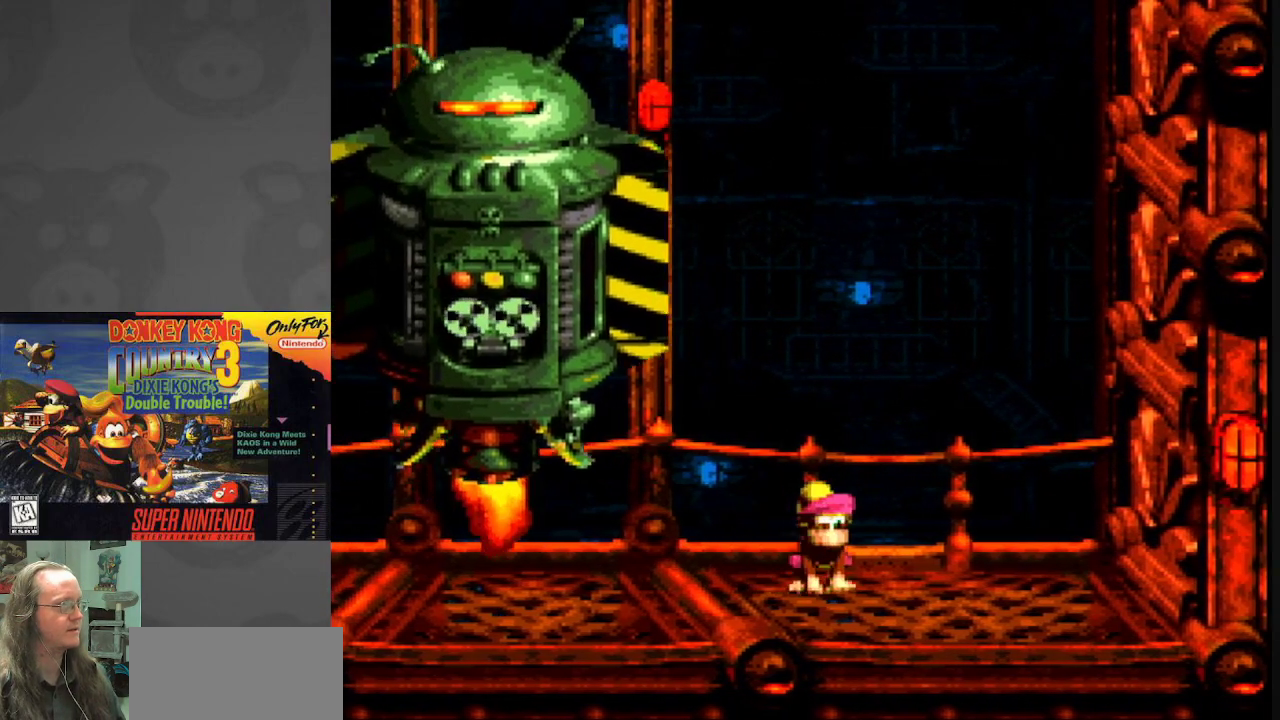
{"buttons": ["Y"], "events": [[217, "DPAD_RIGHT", "down"], [433, "DPAD_RIGHT", "up"]]}
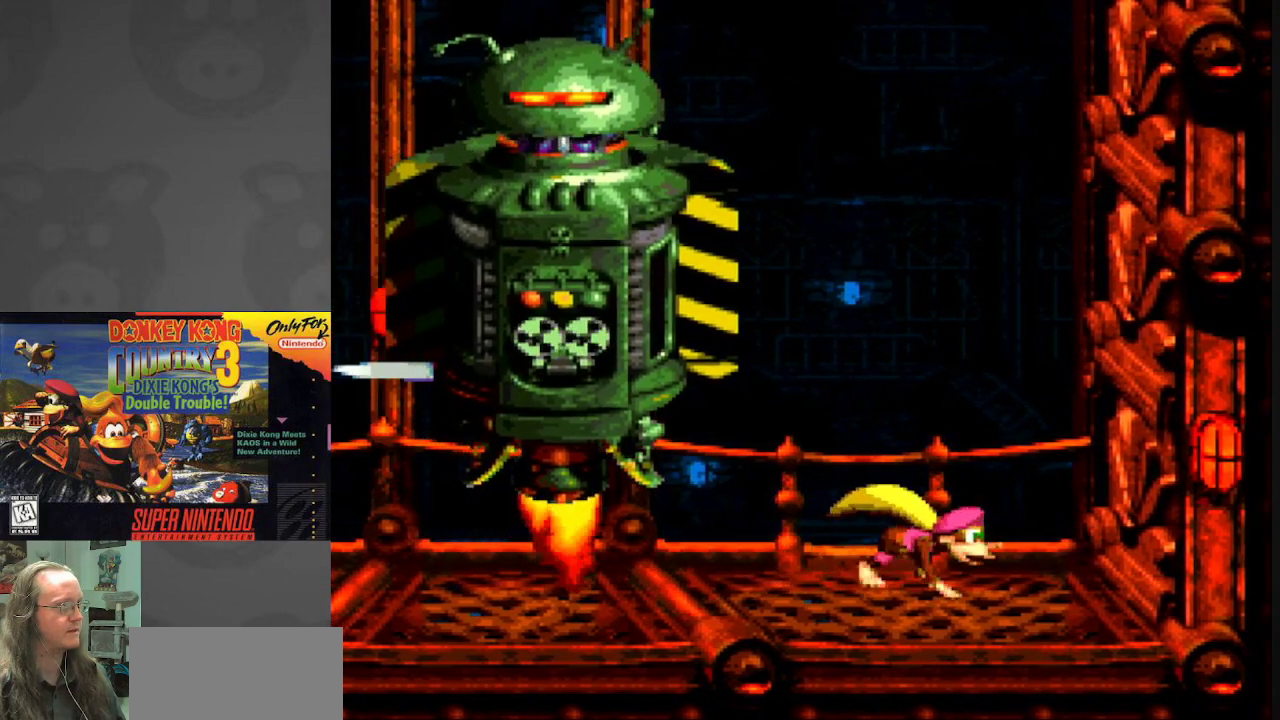
{"buttons": ["Y"], "events": [[83, "DPAD_LEFT", "down"], [167, "DPAD_LEFT", "up"], [383, "DPAD_LEFT", "down"], [500, "DPAD_LEFT", "up"]]}
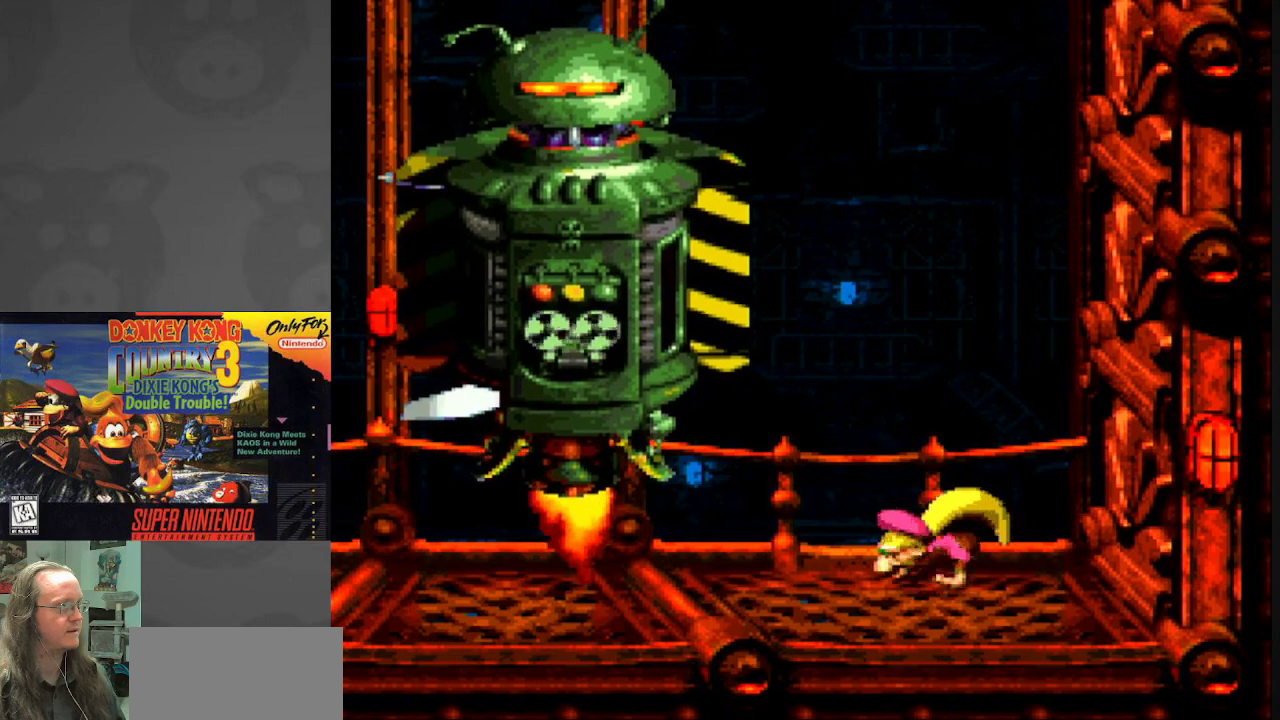
{"buttons": ["B", "Y", "DPAD_LEFT"], "events": [[233, "DPAD_LEFT", "down"], [250, "B", "down"]]}
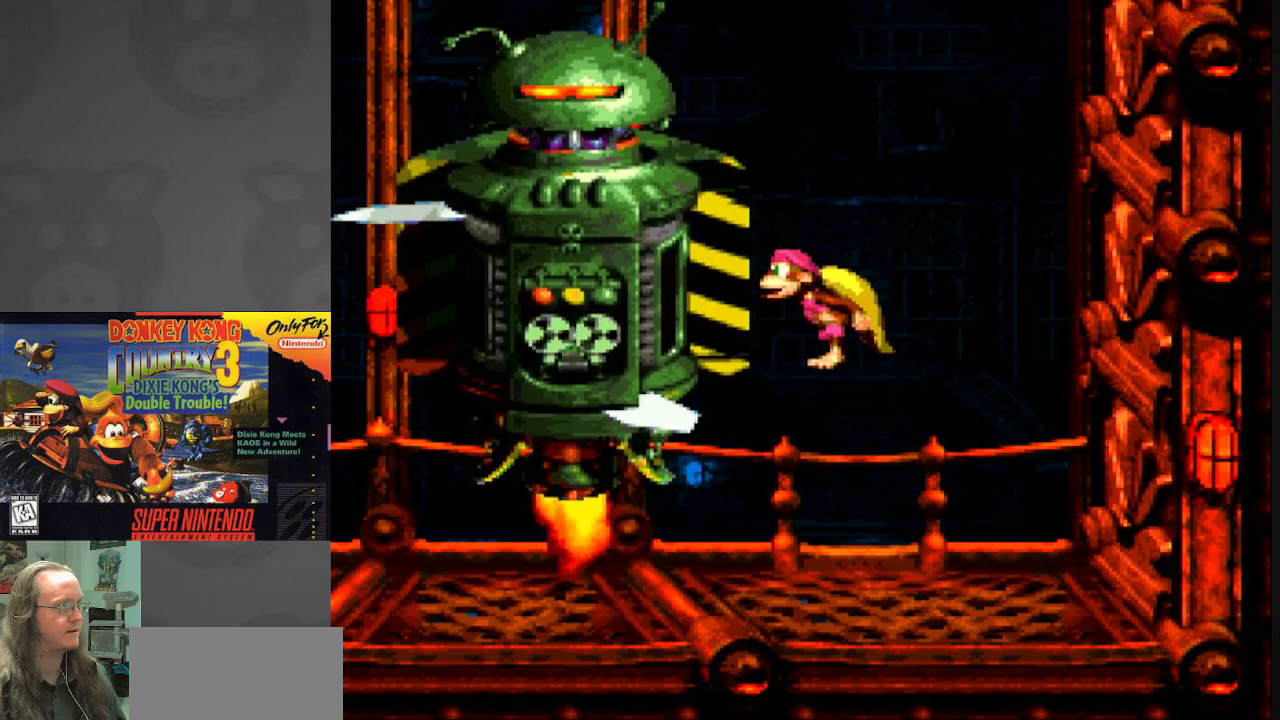
{"buttons": ["B", "Y"], "events": [[33, "DPAD_LEFT", "up"], [100, "B", "up"], [117, "DPAD_RIGHT", "down"], [300, "DPAD_RIGHT", "up"], [350, "B", "down"]]}
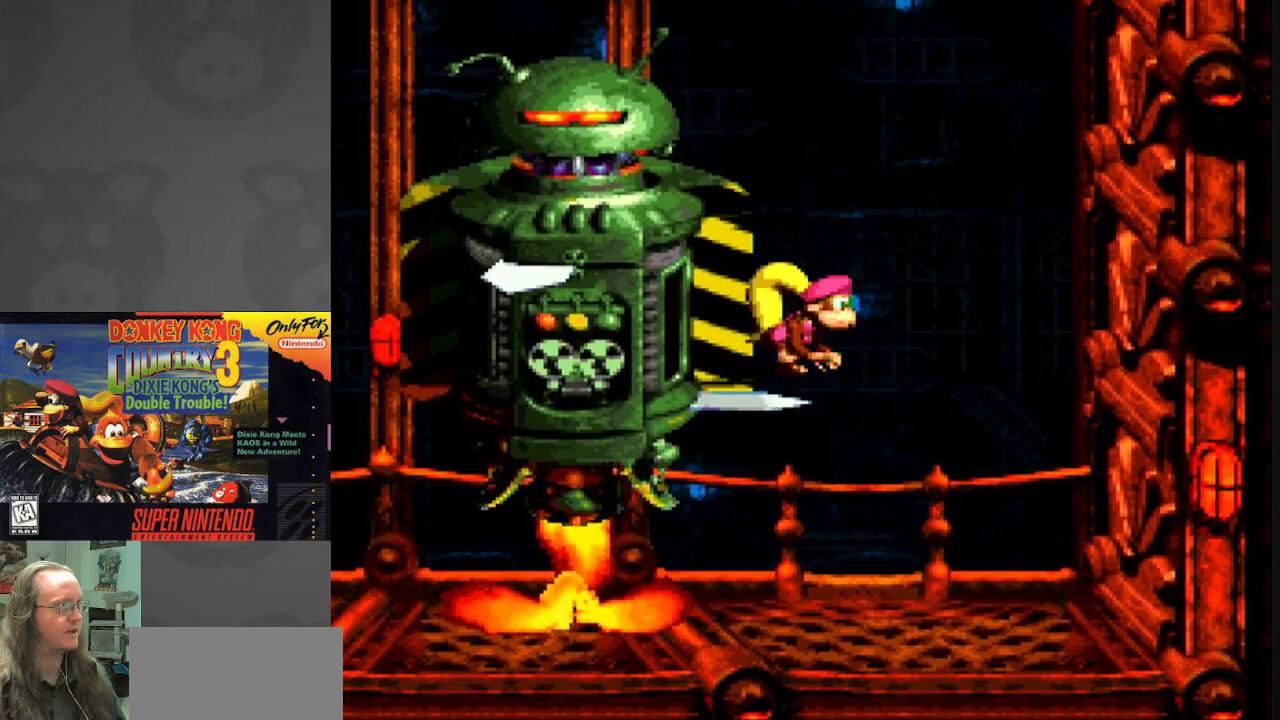
{"buttons": ["Y", "DPAD_RIGHT"], "events": [[133, "DPAD_LEFT", "down"], [400, "B", "up"], [400, "DPAD_LEFT", "up"], [417, "DPAD_RIGHT", "down"]]}
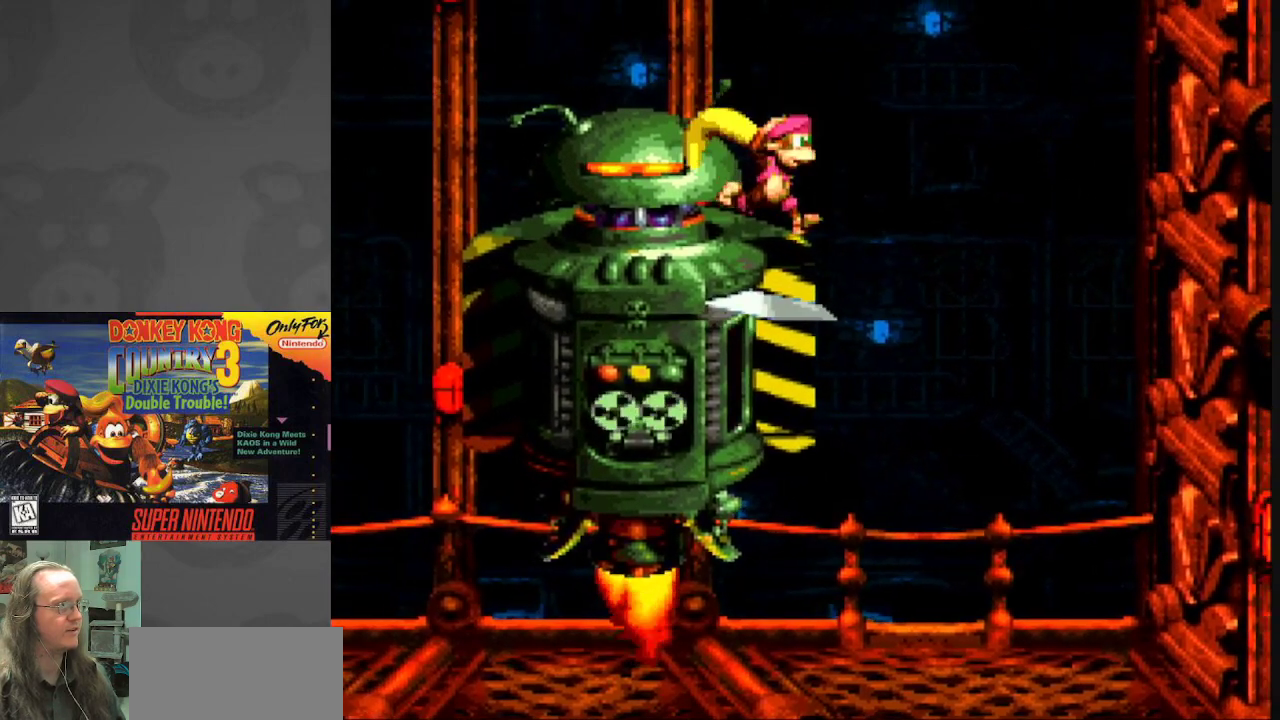
{"buttons": ["Y"], "events": [[100, "B", "down"], [100, "DPAD_RIGHT", "up"], [167, "DPAD_LEFT", "down"], [467, "B", "up"], [483, "DPAD_LEFT", "up"]]}
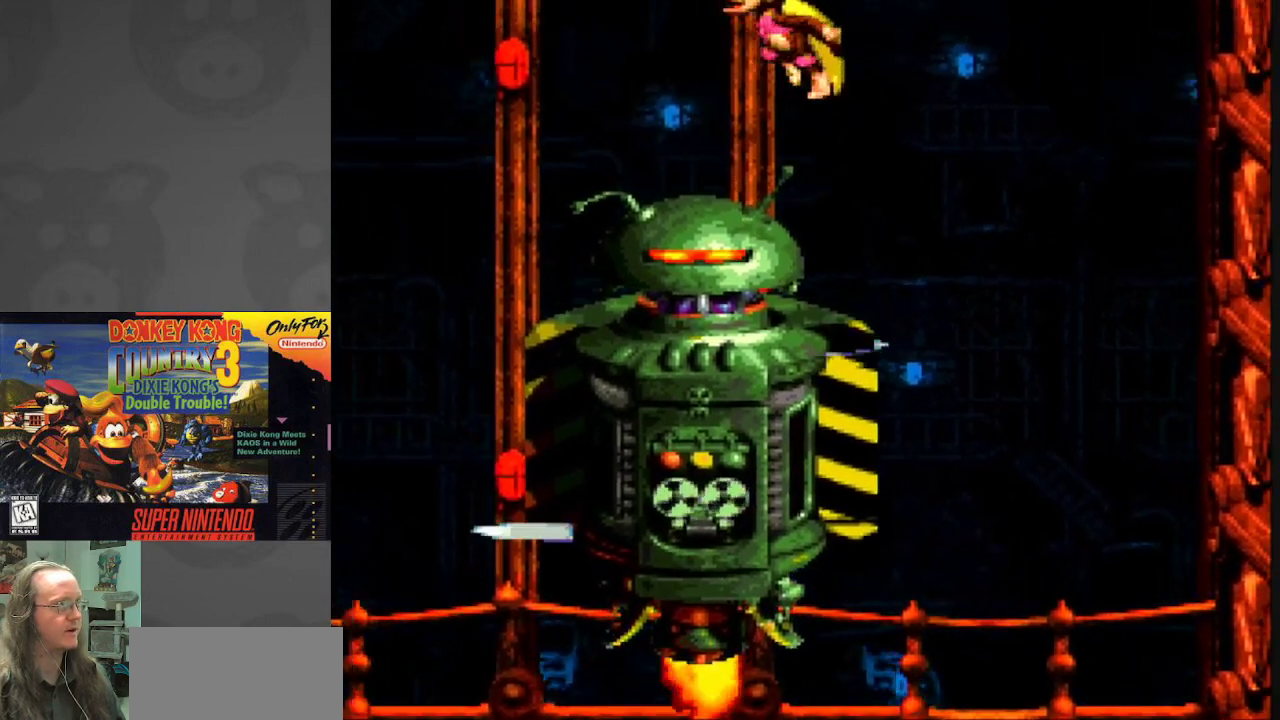
{"buttons": ["Y", "DPAD_RIGHT"], "events": [[183, "DPAD_LEFT", "down"], [400, "DPAD_LEFT", "up"], [467, "DPAD_RIGHT", "down"]]}
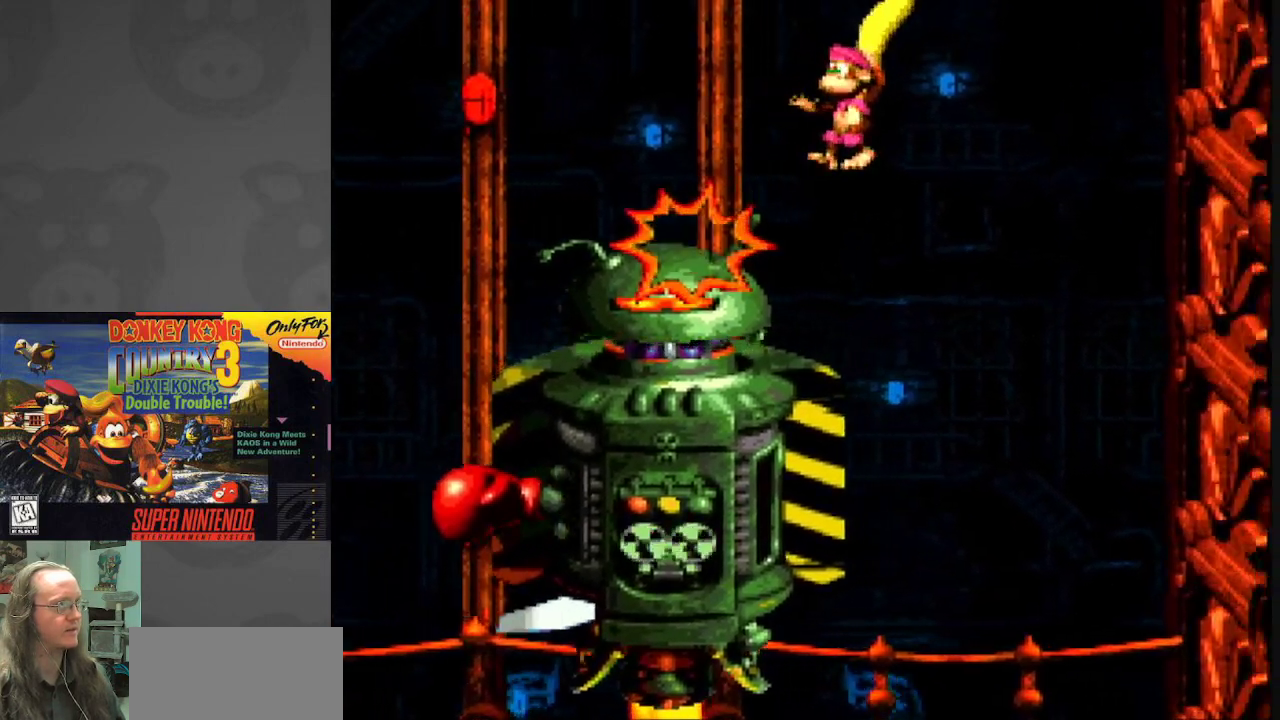
{"buttons": ["Y"], "events": [[200, "DPAD_RIGHT", "up"]]}
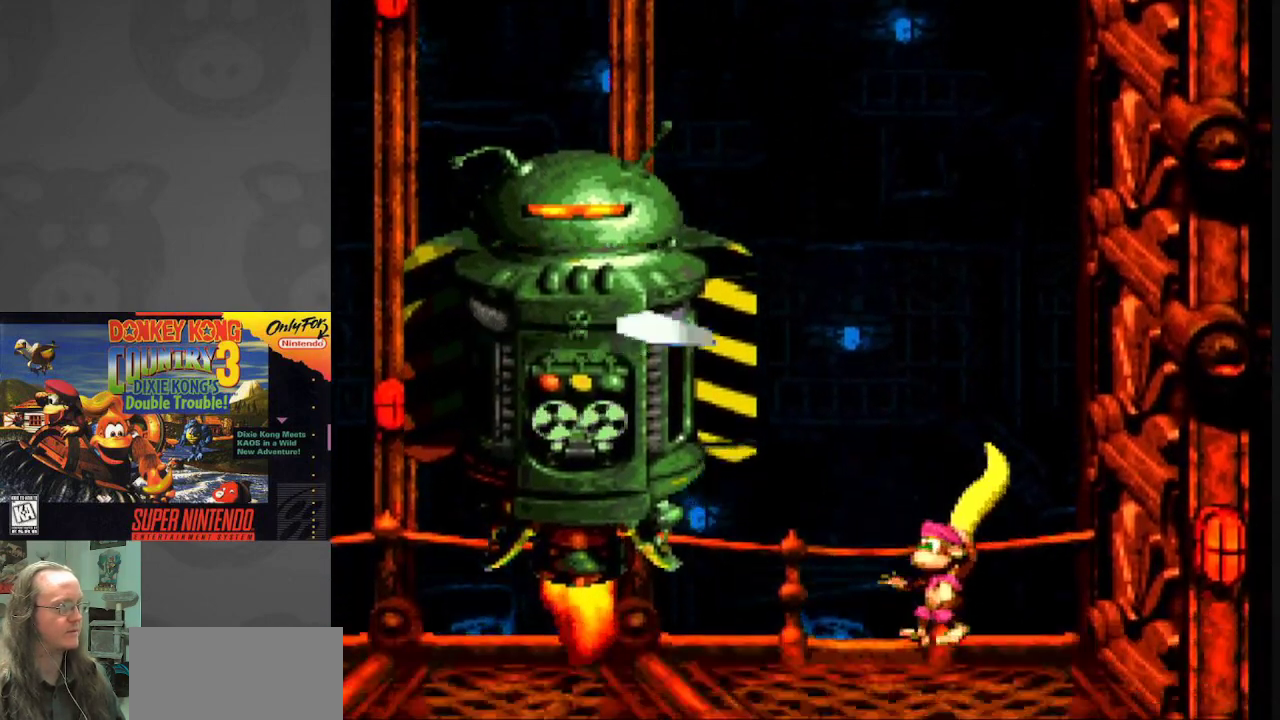
{"buttons": ["Y"], "events": [[17, "DPAD_LEFT", "down"], [117, "DPAD_LEFT", "up"]]}
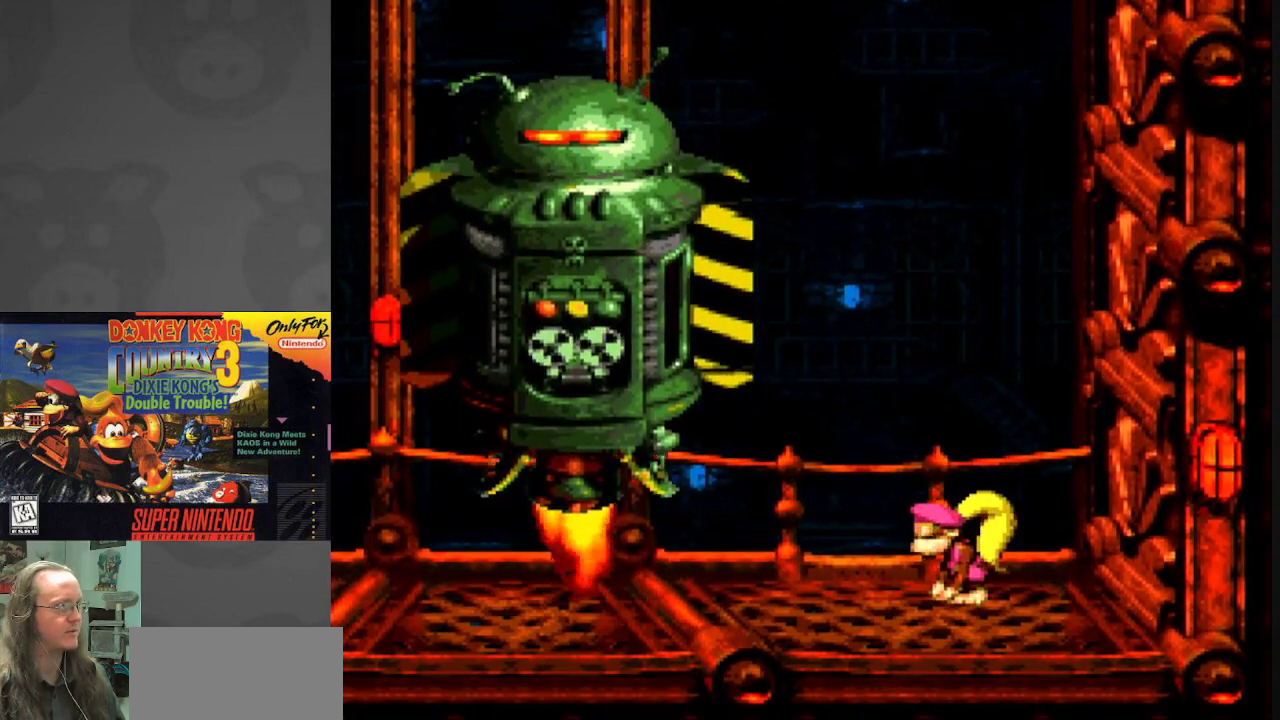
{"buttons": ["Y"], "events": [[233, "DPAD_LEFT", "down"], [350, "DPAD_LEFT", "up"]]}
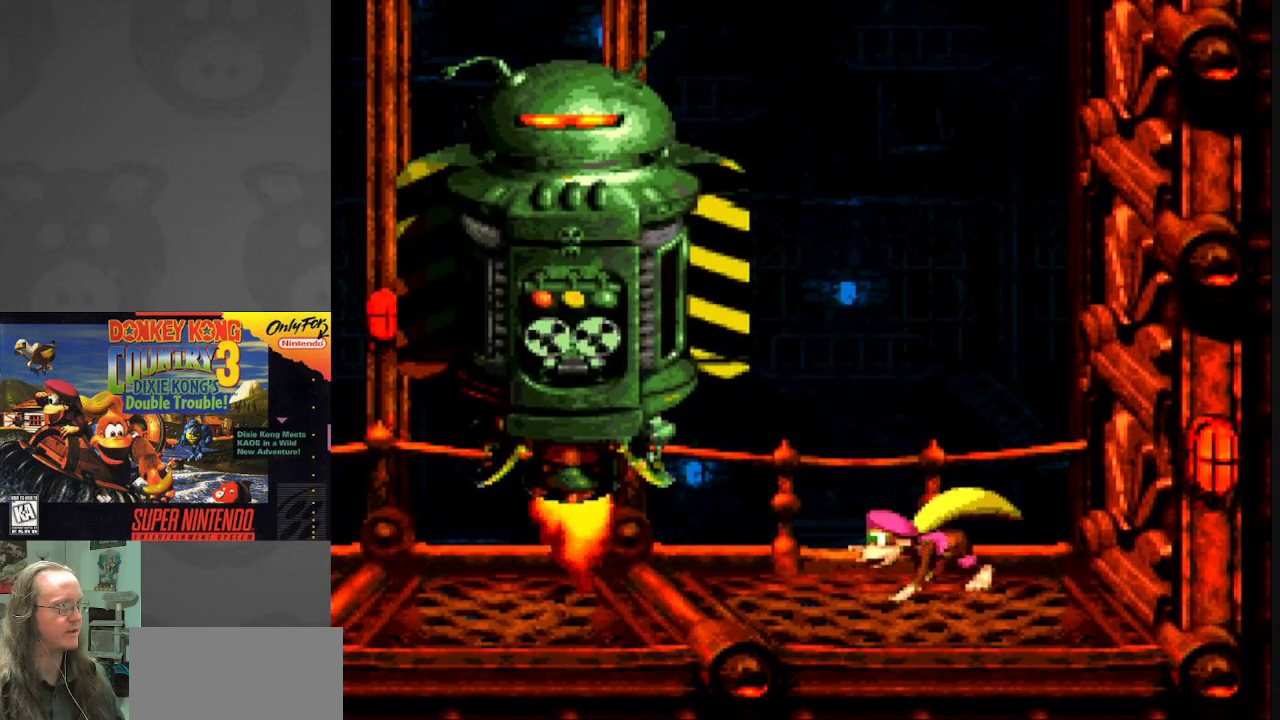
{"buttons": ["Y"], "events": []}
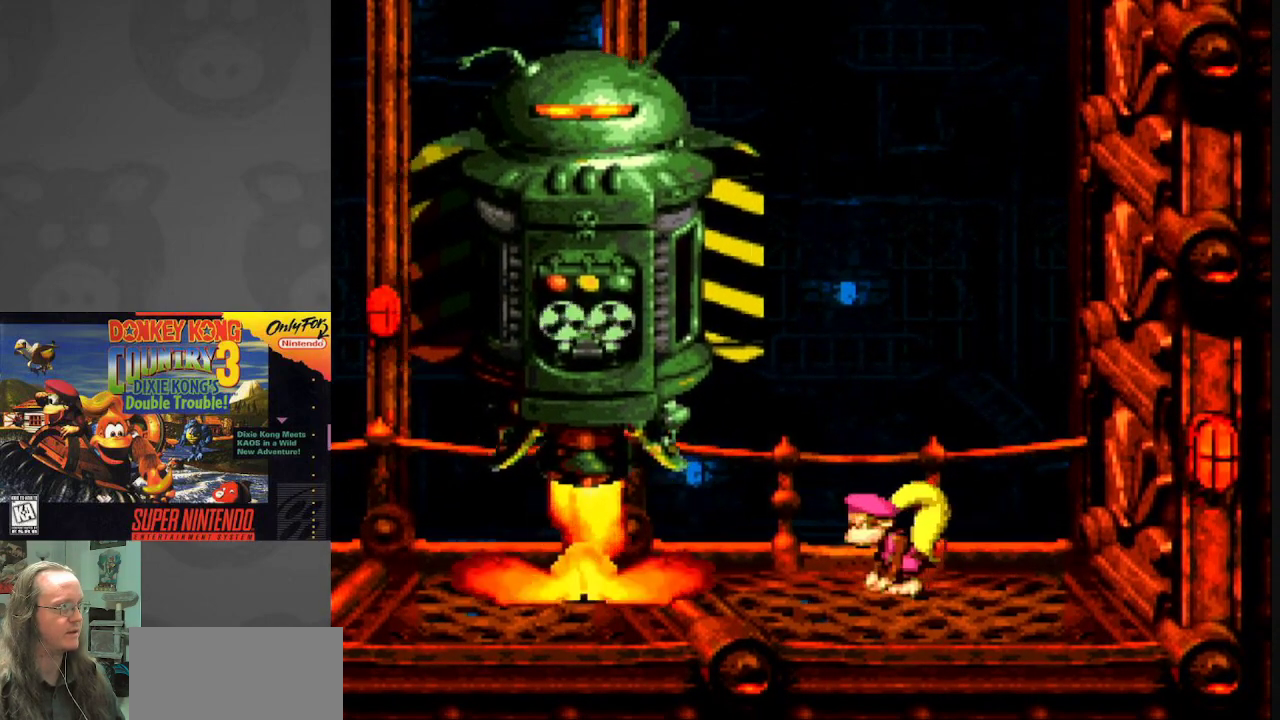
{"buttons": ["Y", "DPAD_LEFT"], "events": [[133, "DPAD_LEFT", "down"]]}
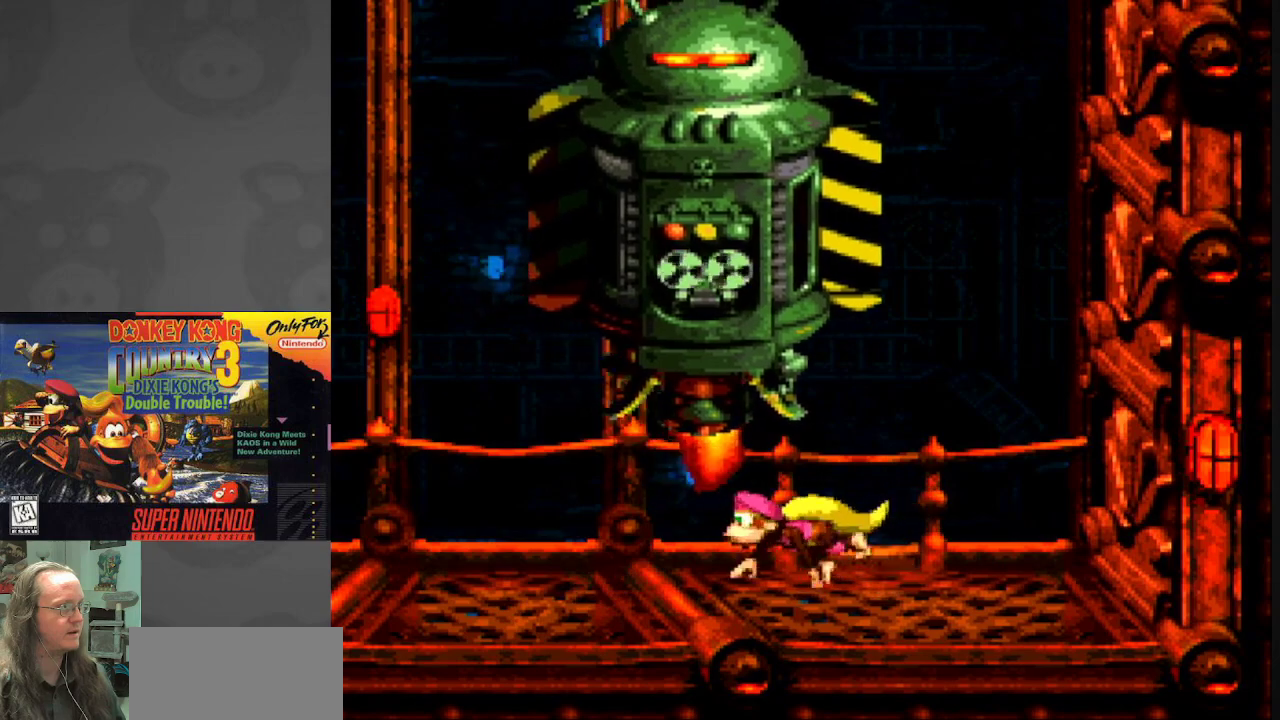
{"buttons": ["Y", "DPAD_LEFT"], "events": []}
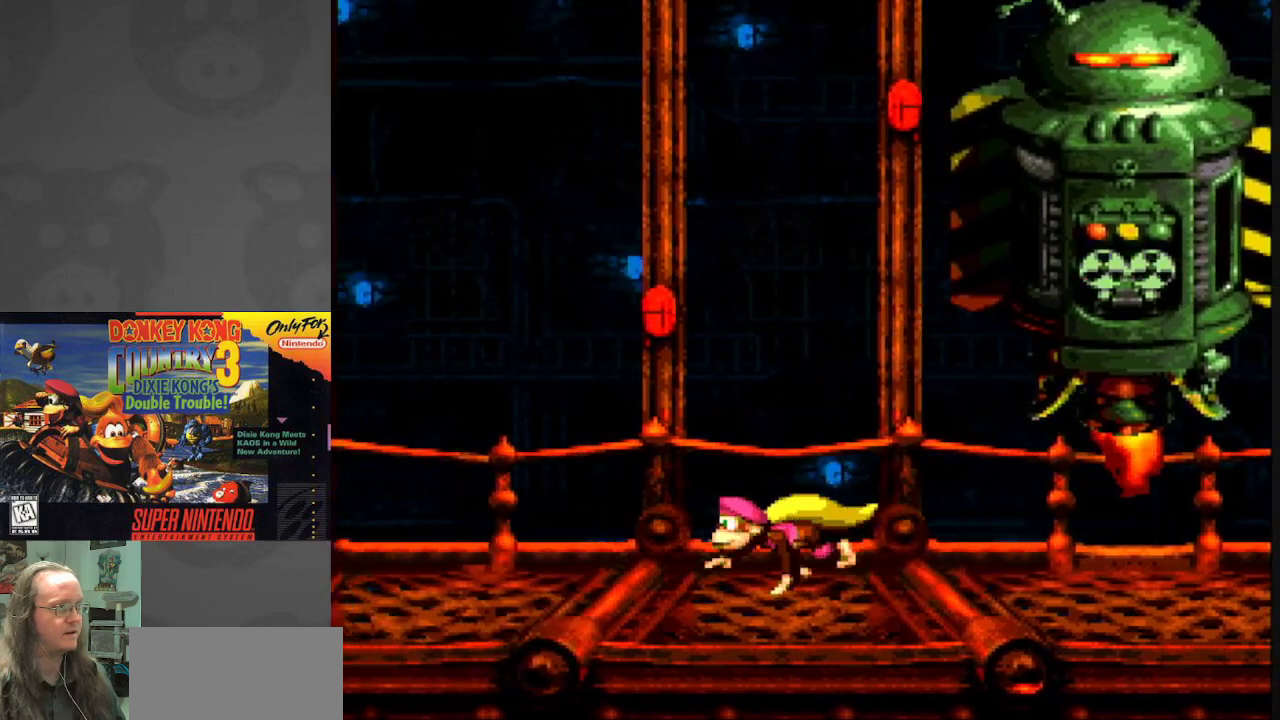
{"buttons": ["Y"], "events": [[500, "DPAD_LEFT", "up"]]}
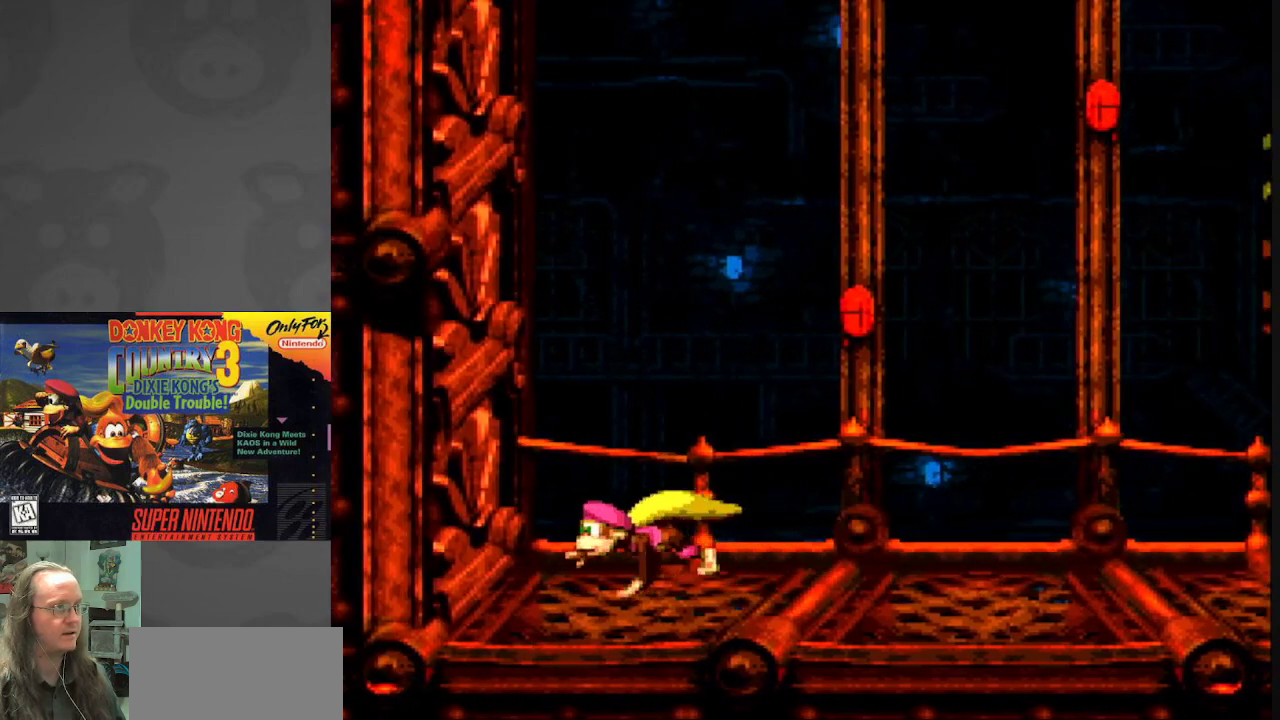
{"buttons": ["Y"], "events": [[67, "DPAD_RIGHT", "down"], [250, "DPAD_RIGHT", "up"]]}
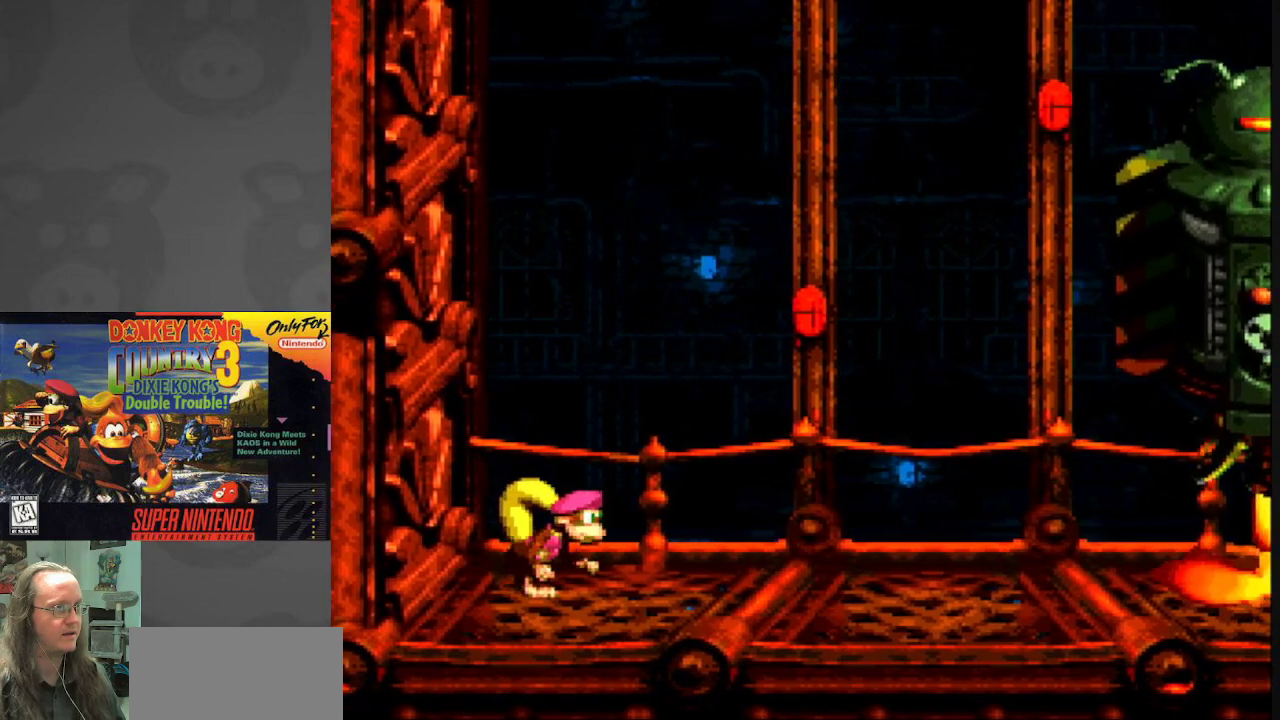
{"buttons": ["Y"], "events": []}
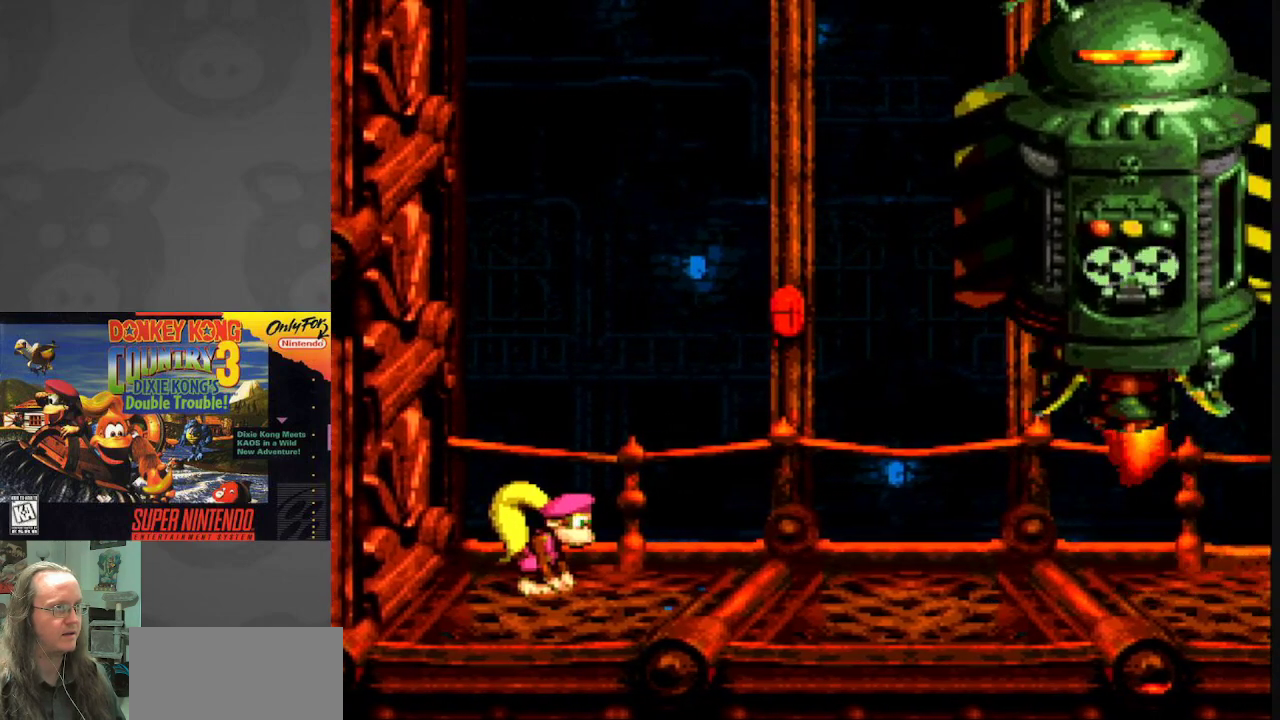
{"buttons": ["Y"], "events": [[167, "DPAD_LEFT", "down"], [300, "DPAD_LEFT", "up"]]}
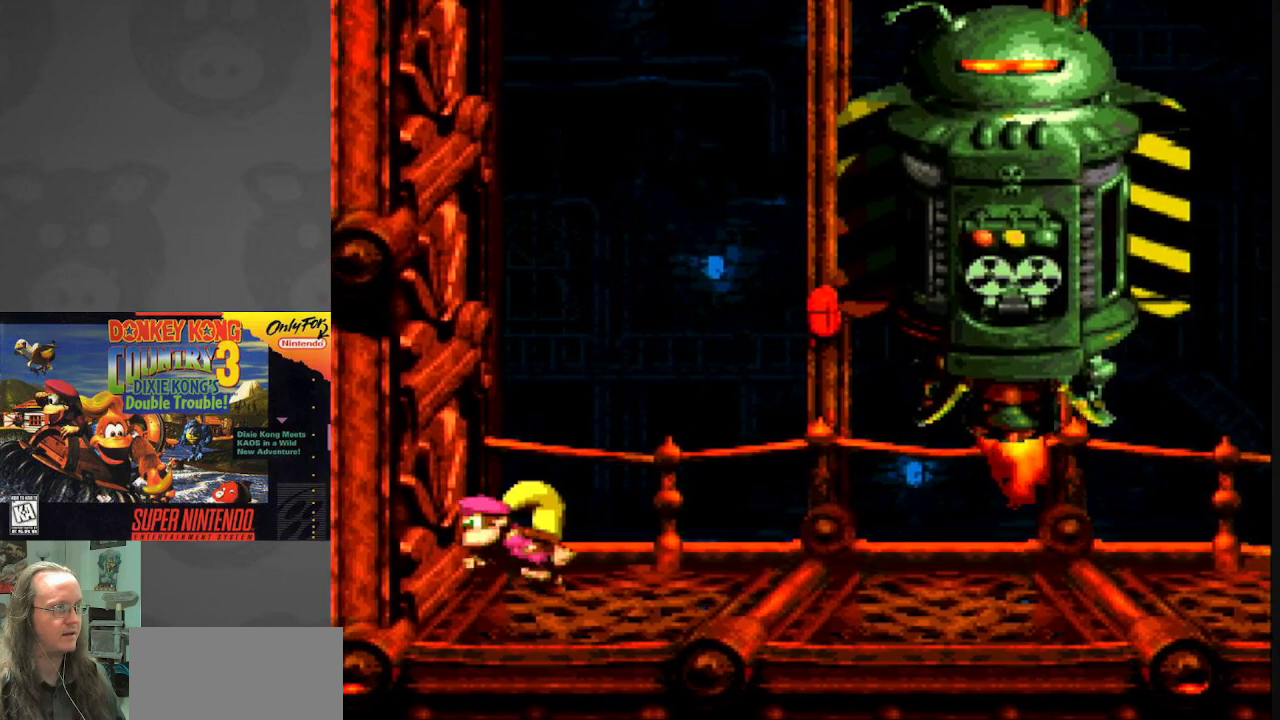
{"buttons": ["Y"], "events": [[33, "DPAD_LEFT", "down"], [150, "DPAD_LEFT", "up"]]}
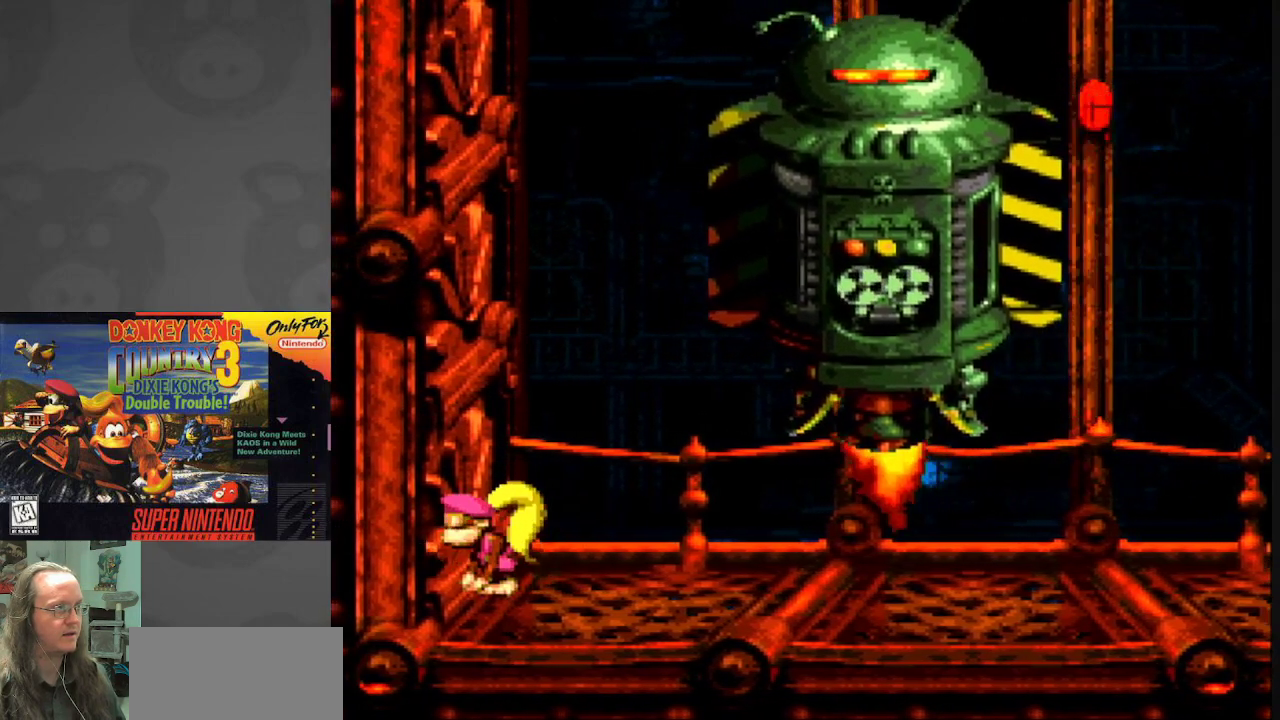
{"buttons": ["Y"], "events": []}
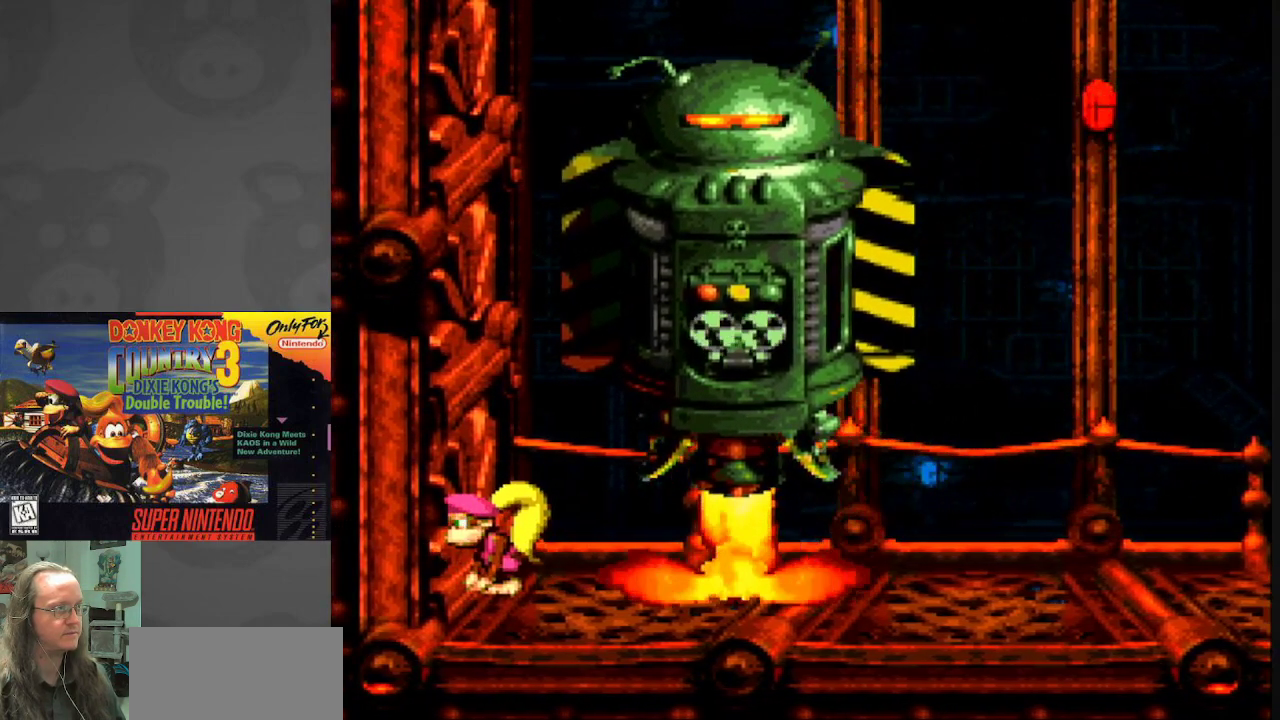
{"buttons": ["Y", "DPAD_RIGHT"], "events": [[283, "DPAD_RIGHT", "down"]]}